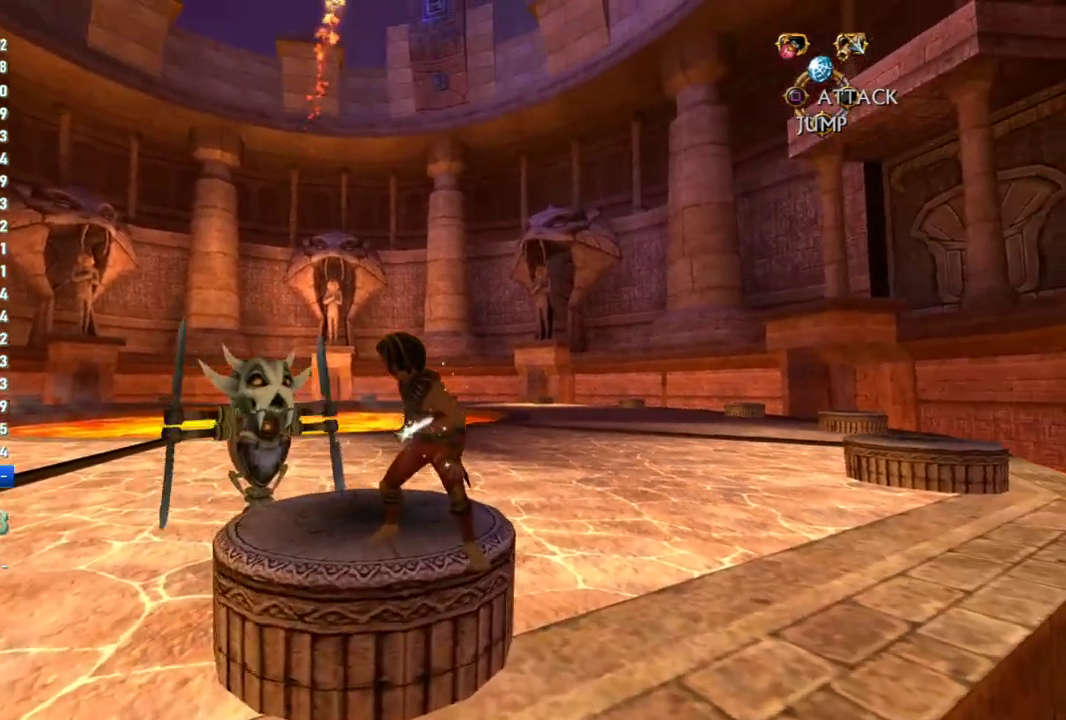
Gameplay with a controller (PlayStation layout); each line is a JSON object with the inputs held at the frame after it. "events" lists button and stick changes between this image and that frame as [ms after this image, input, new state], when the widget could be followed in between. This overlay highlights the sticks when they move; stick clicks (L3 R3) are not distinguishable. Not read: L1 L3 R3.
{"buttons": [], "left_stick": "center", "right_stick": "up", "events": [[233, "right_stick", "up"]]}
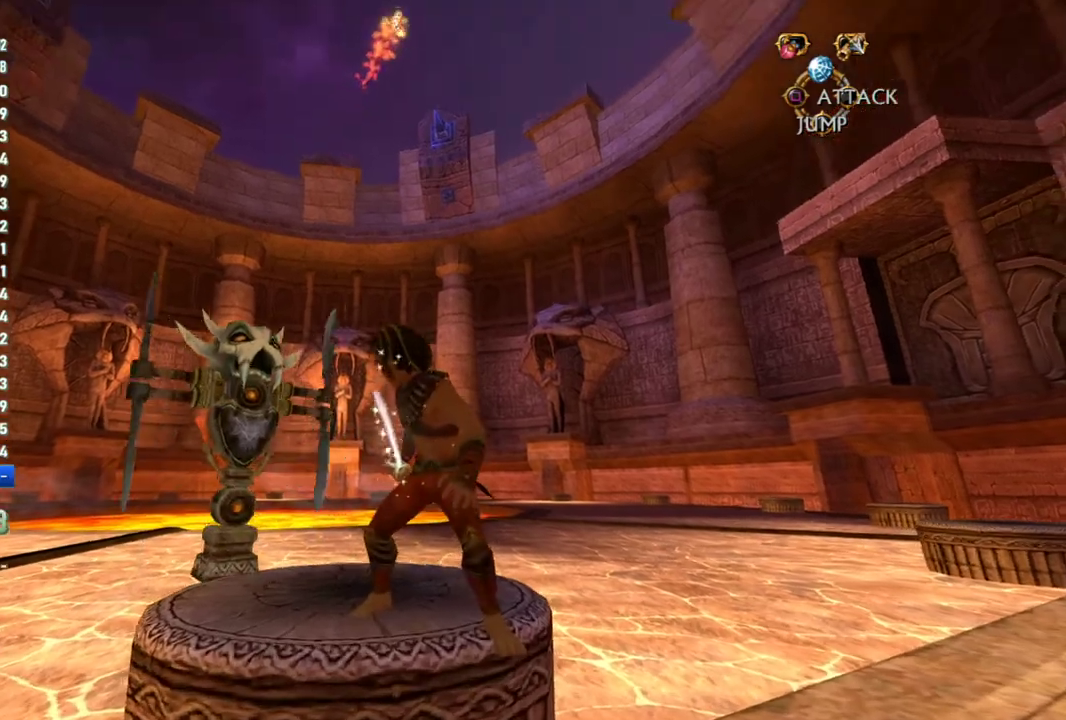
{"buttons": [], "left_stick": "center", "right_stick": "center", "events": [[217, "right_stick", "center"]]}
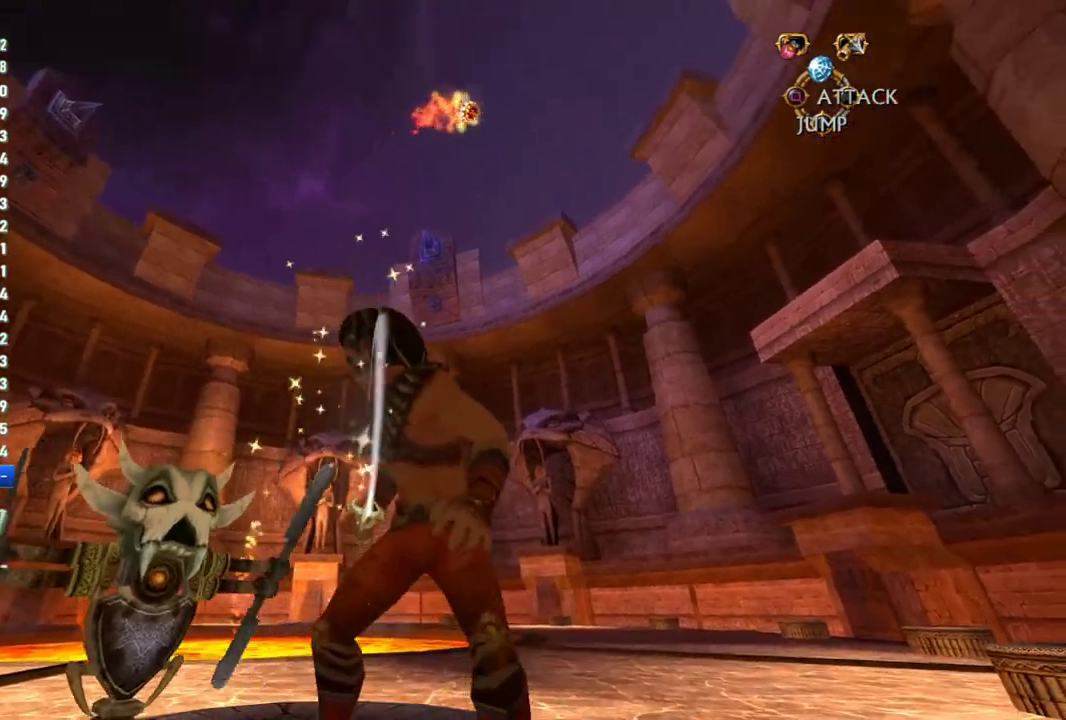
{"buttons": [], "left_stick": "center", "right_stick": "center", "events": []}
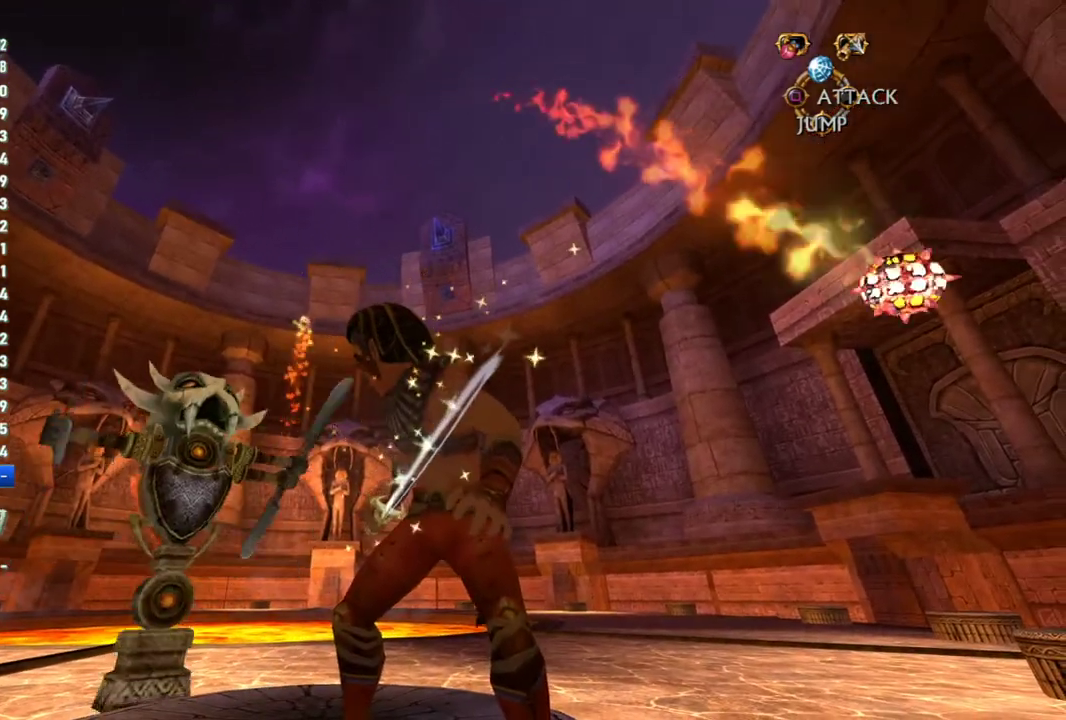
{"buttons": [], "left_stick": "center", "right_stick": "center", "events": []}
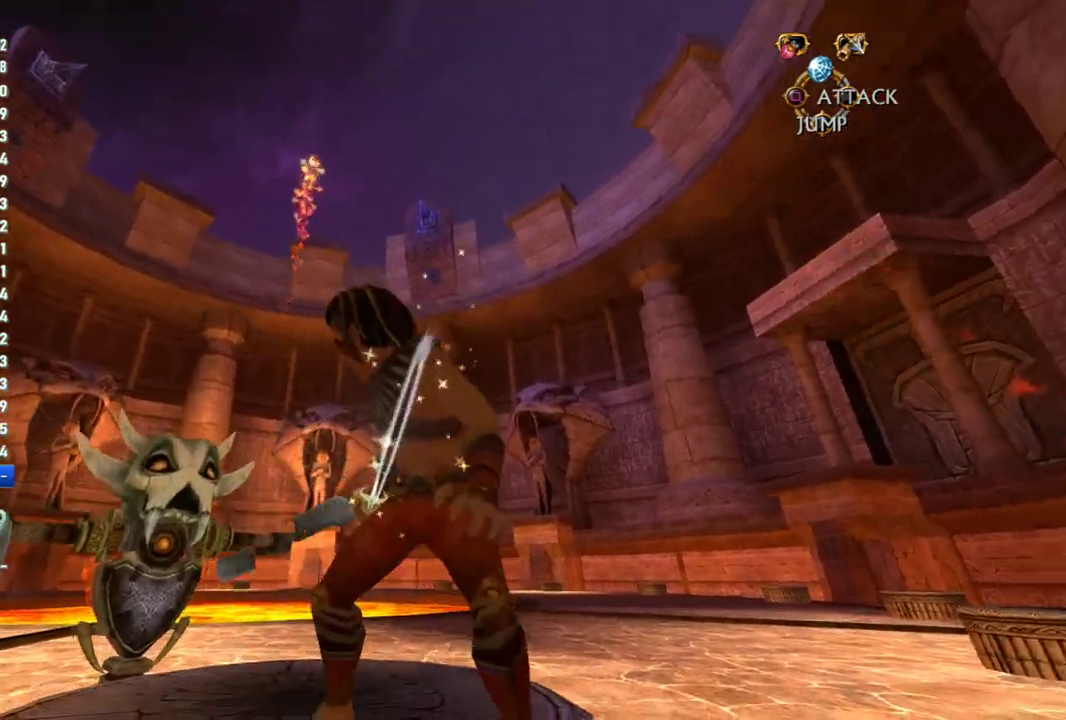
{"buttons": [], "left_stick": "center", "right_stick": "center", "events": []}
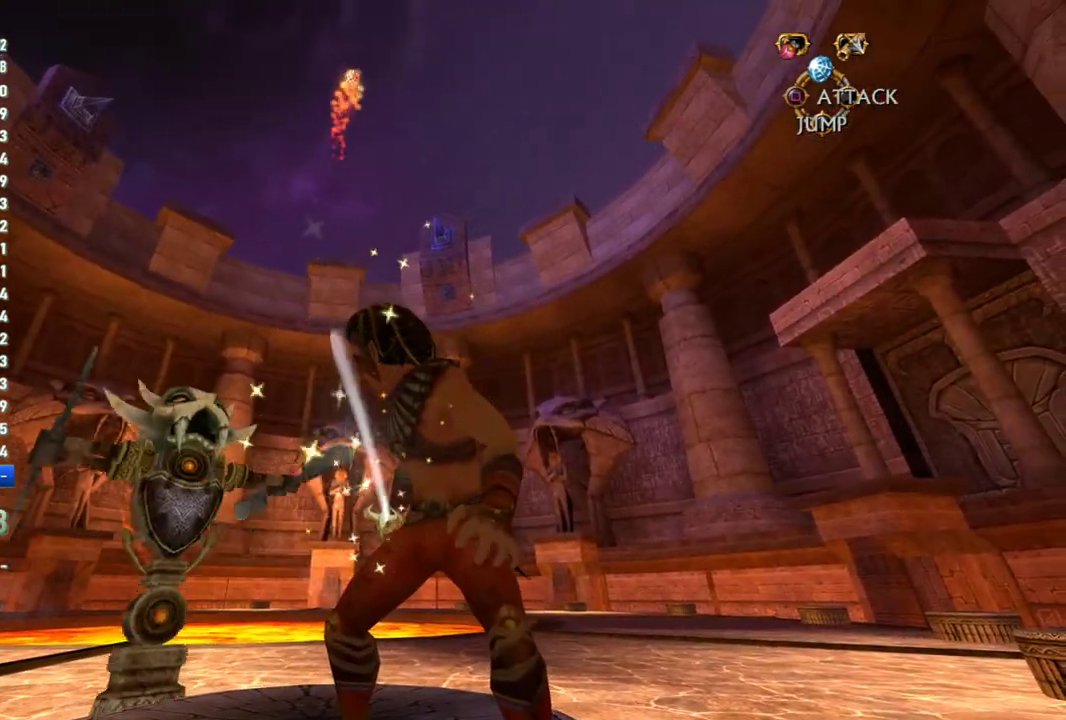
{"buttons": [], "left_stick": "center", "right_stick": "center", "events": []}
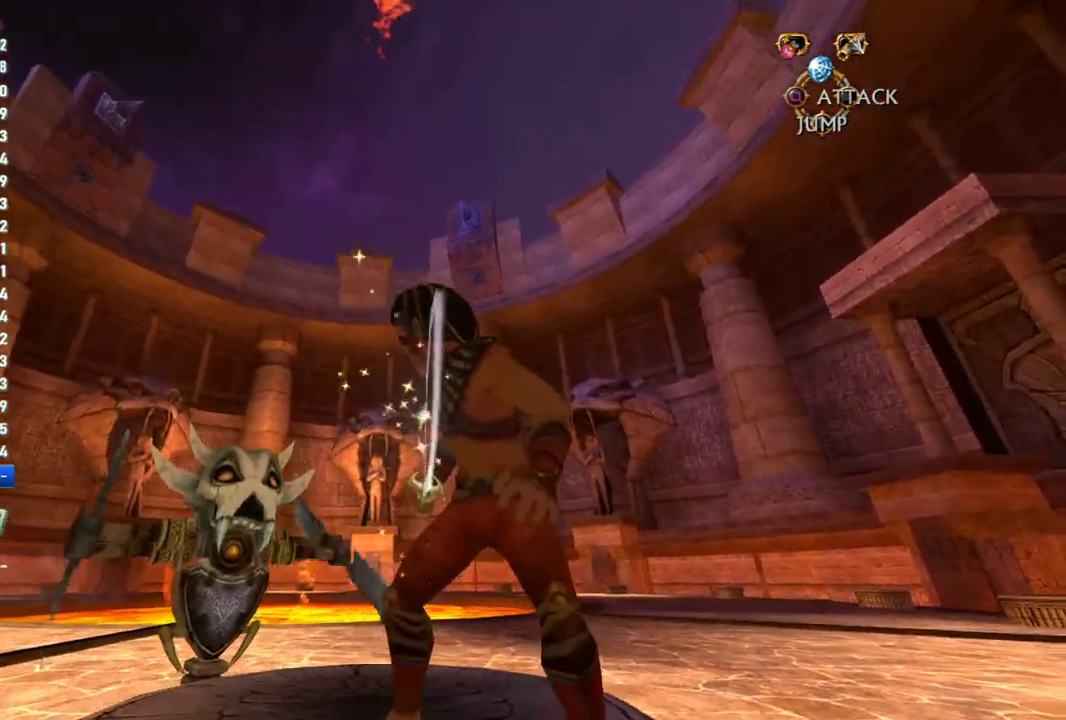
{"buttons": [], "left_stick": "center", "right_stick": "center", "events": []}
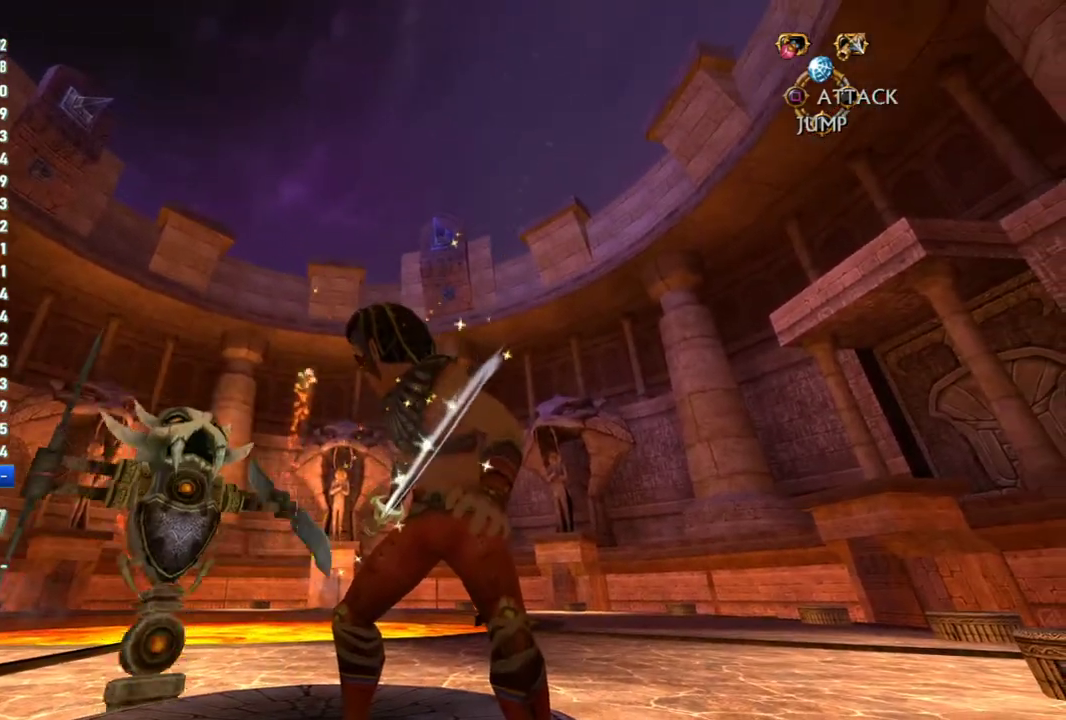
{"buttons": [], "left_stick": "center", "right_stick": "center", "events": []}
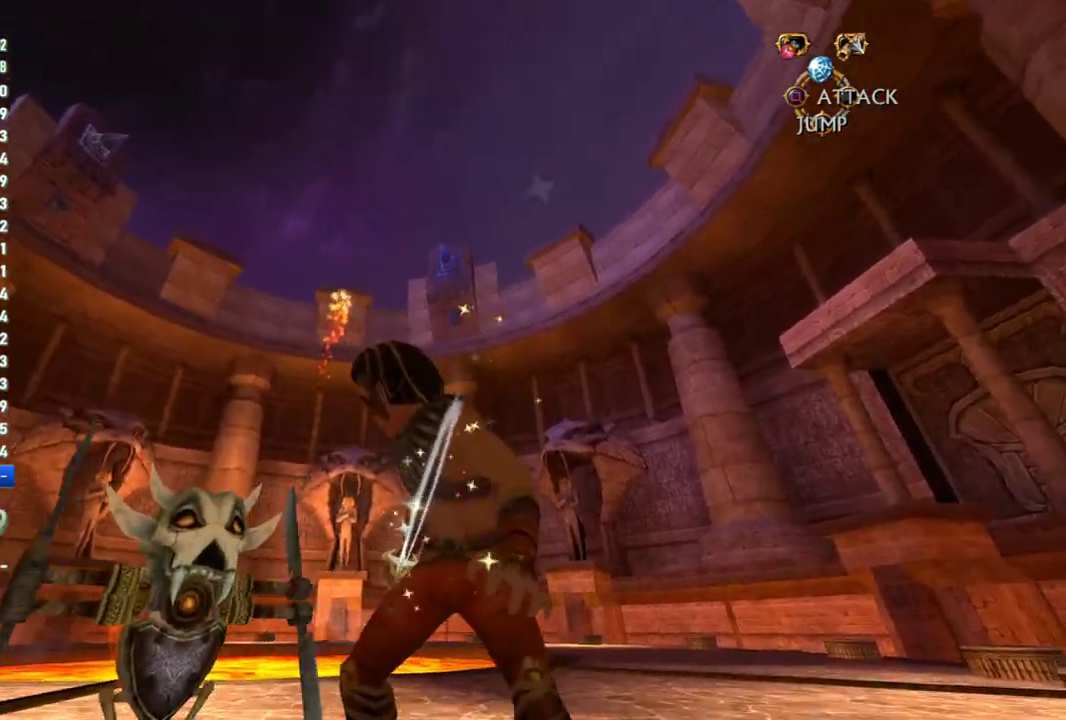
{"buttons": [], "left_stick": "center", "right_stick": "center", "events": []}
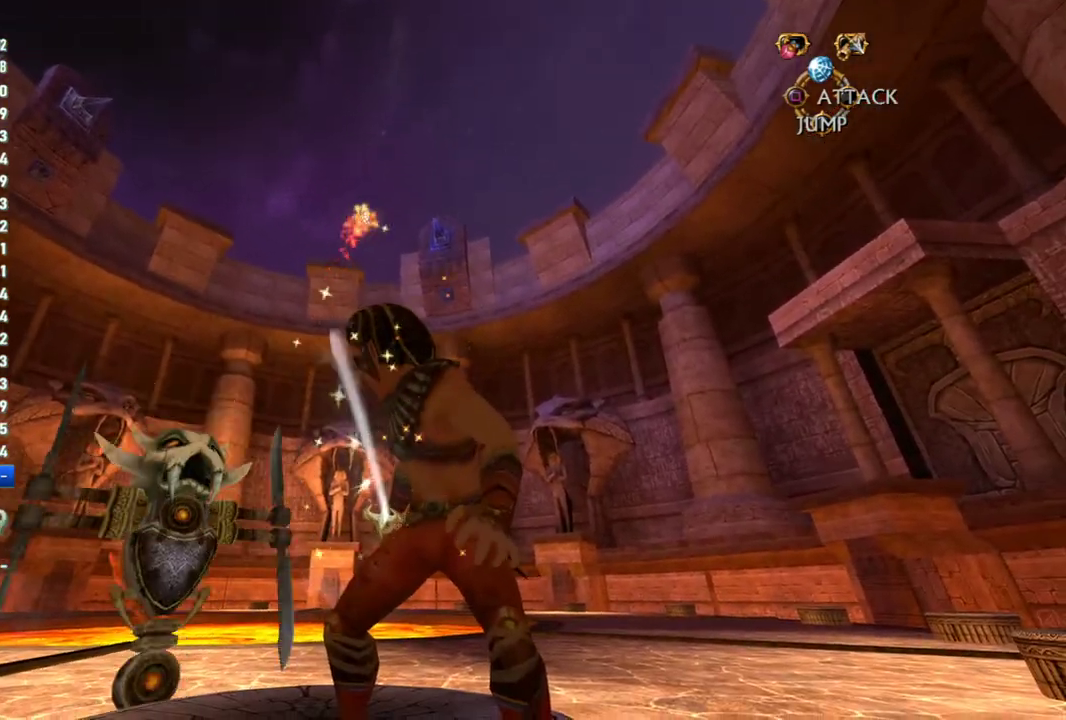
{"buttons": [], "left_stick": "center", "right_stick": "down-left", "events": [[367, "right_stick", "down-left"]]}
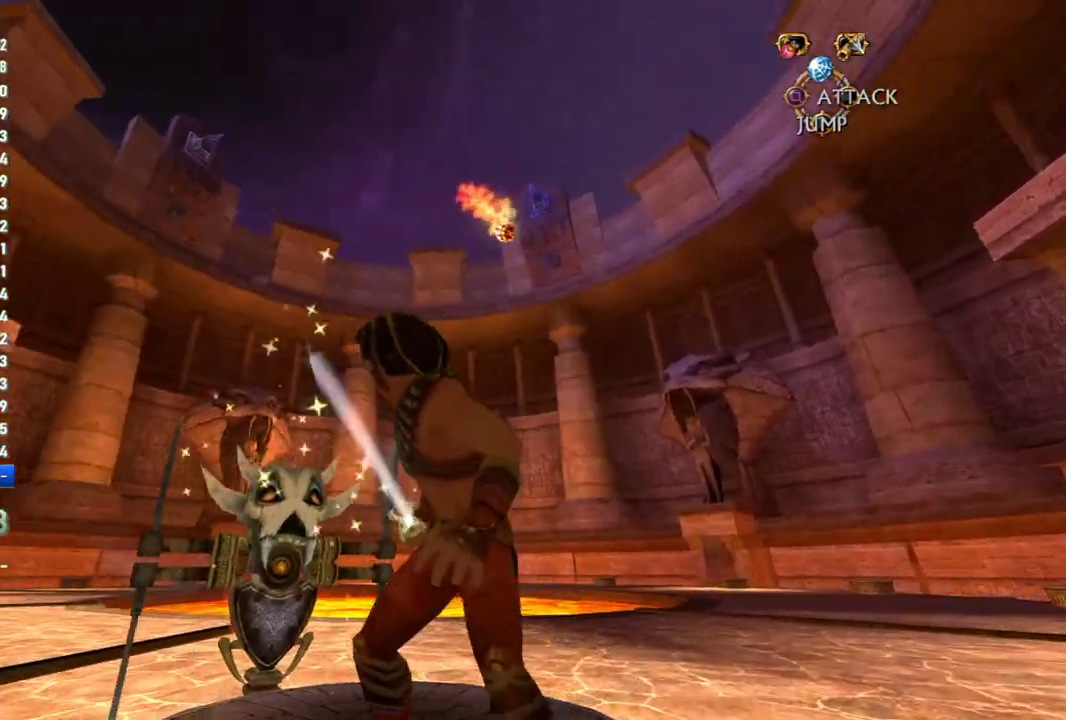
{"buttons": [], "left_stick": "center", "right_stick": "down", "events": [[100, "right_stick", "center"], [333, "right_stick", "down"]]}
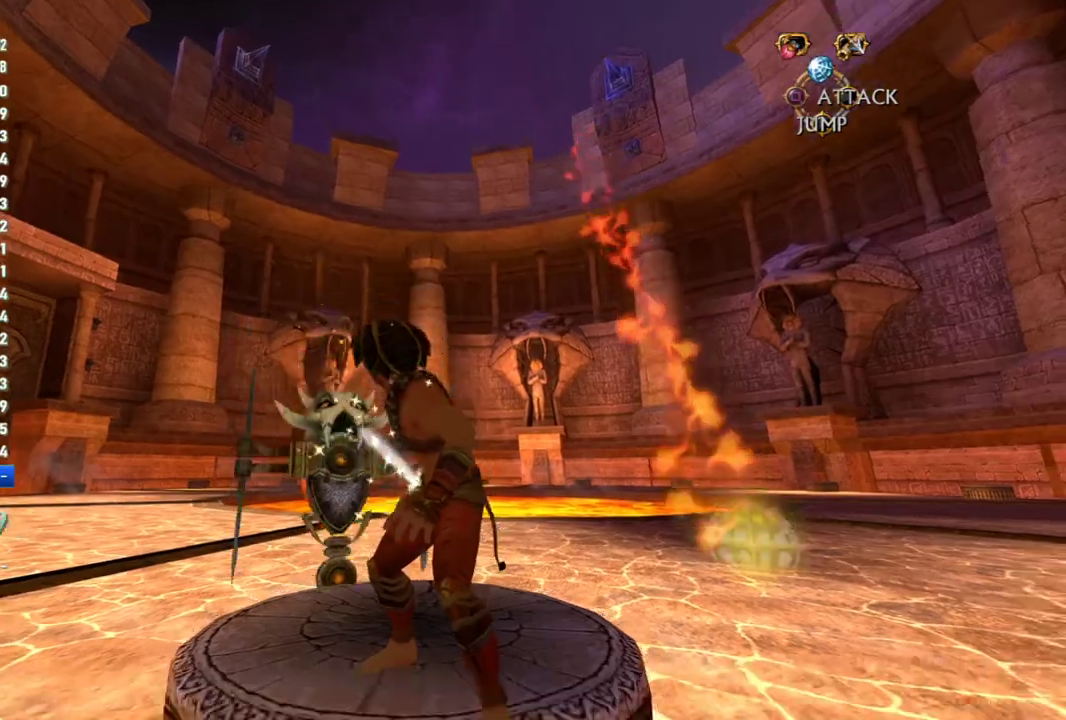
{"buttons": [], "left_stick": "center", "right_stick": "center", "events": [[150, "right_stick", "center"]]}
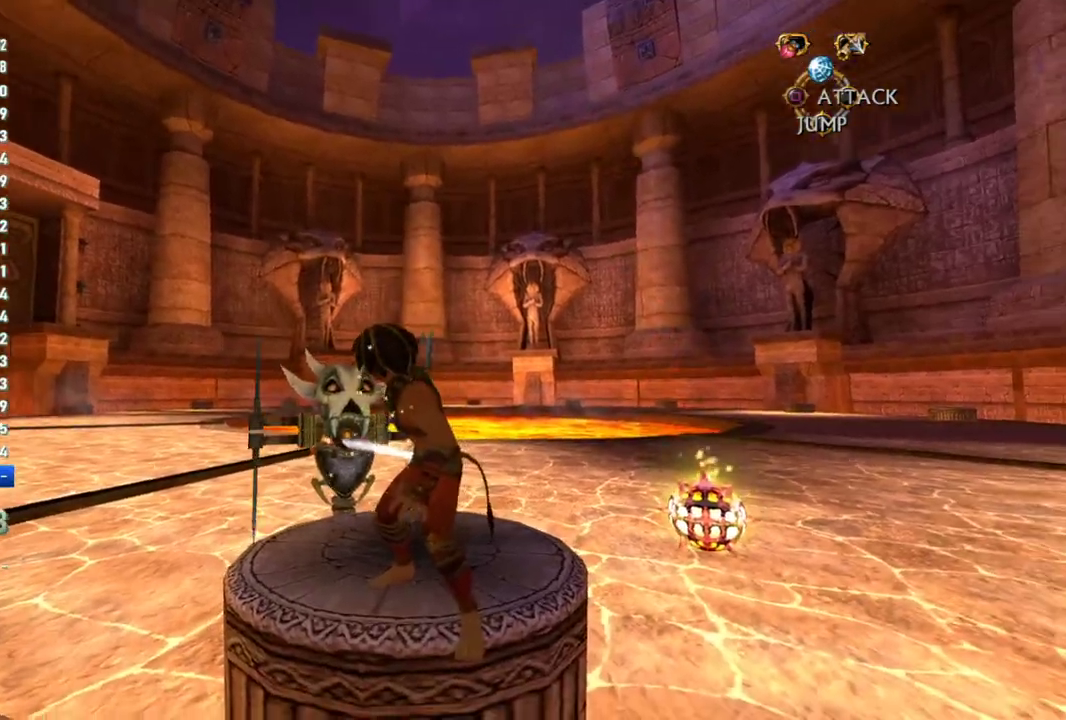
{"buttons": [], "left_stick": "center", "right_stick": "center", "events": [[17, "right_stick", "down-right"], [200, "right_stick", "down"], [283, "right_stick", "center"]]}
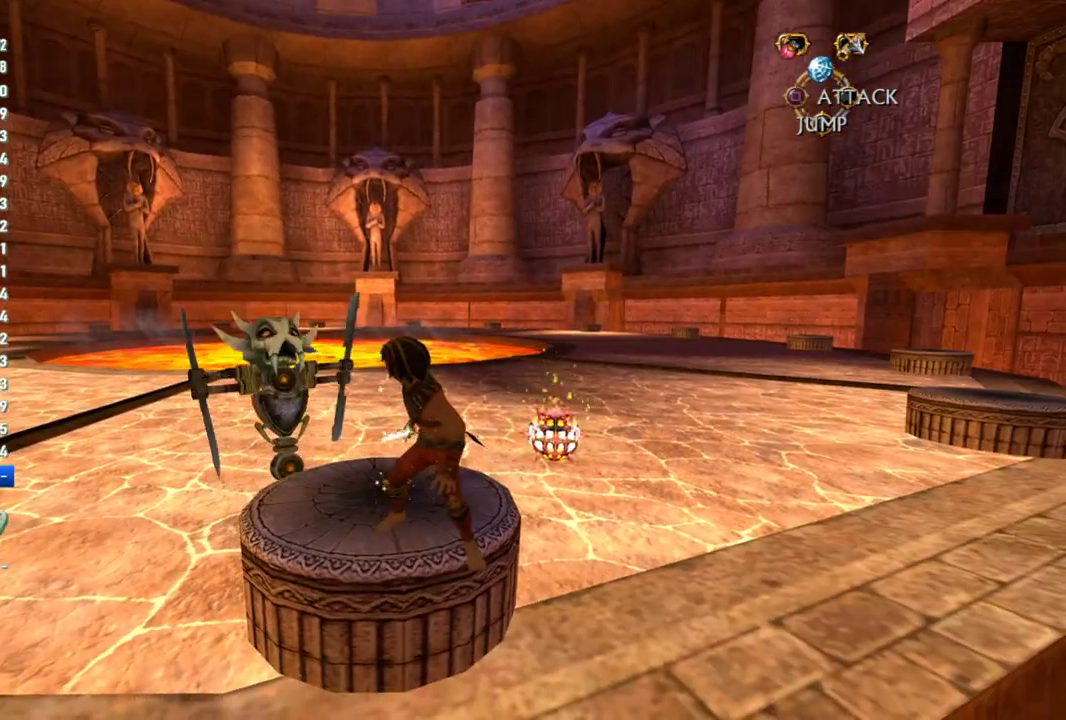
{"buttons": [], "left_stick": "center", "right_stick": "down", "events": [[500, "right_stick", "down"]]}
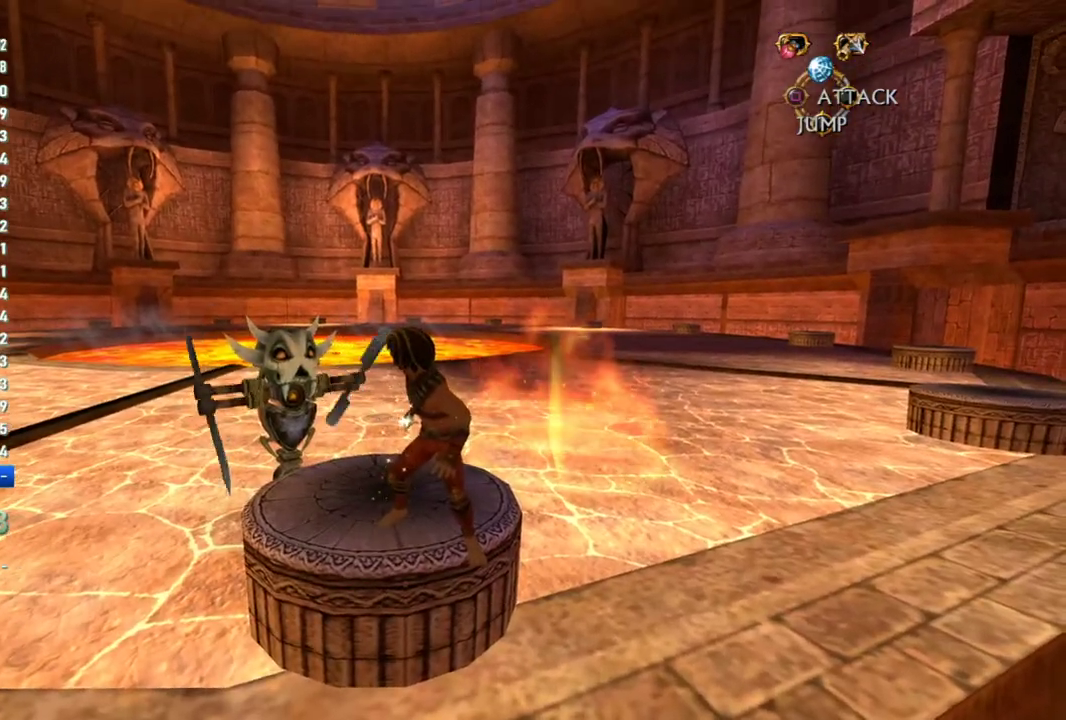
{"buttons": [], "left_stick": "center", "right_stick": "center", "events": [[150, "right_stick", "center"]]}
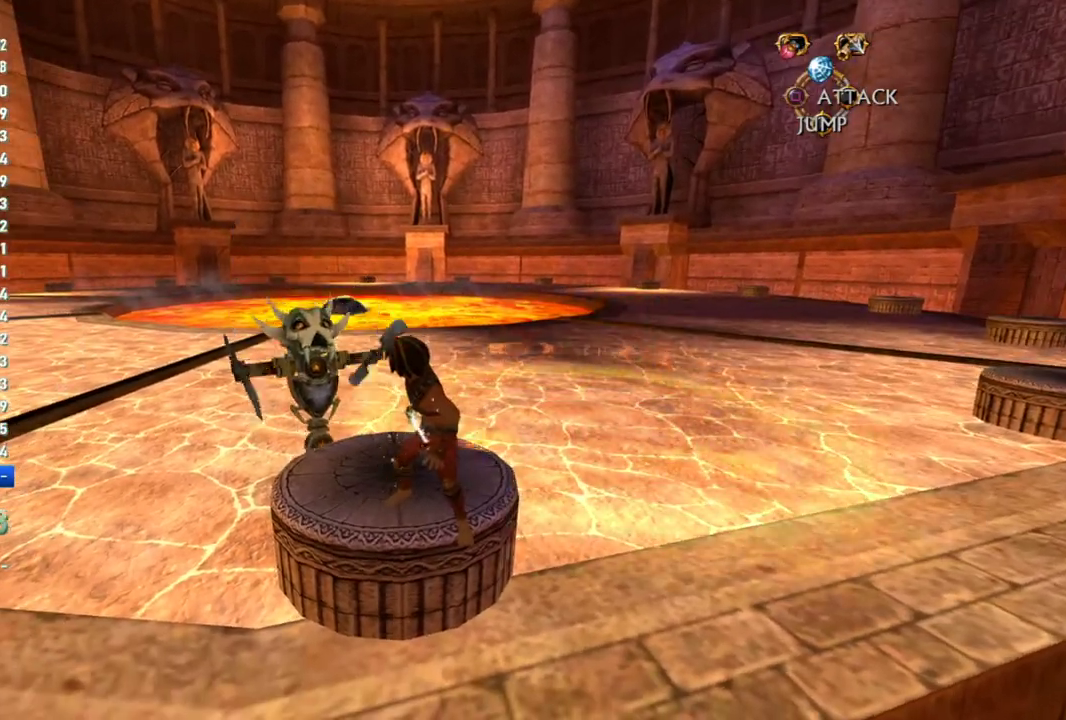
{"buttons": [], "left_stick": "center", "right_stick": "center", "events": []}
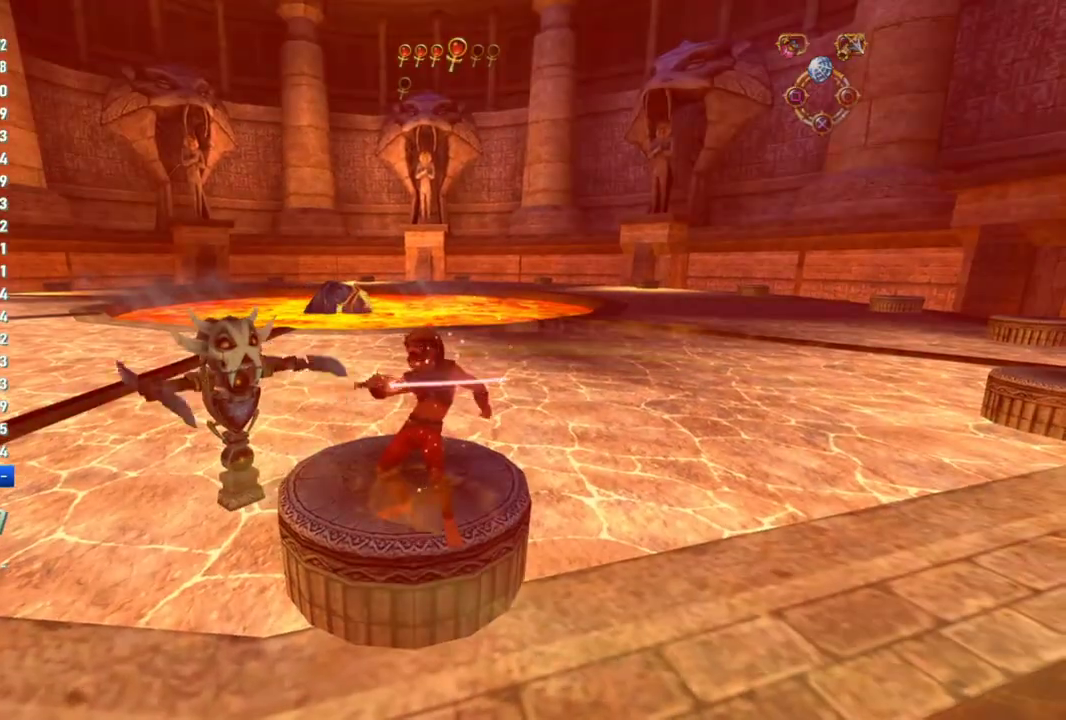
{"buttons": [], "left_stick": "up-right", "right_stick": "center", "events": [[317, "left_stick", "up-right"]]}
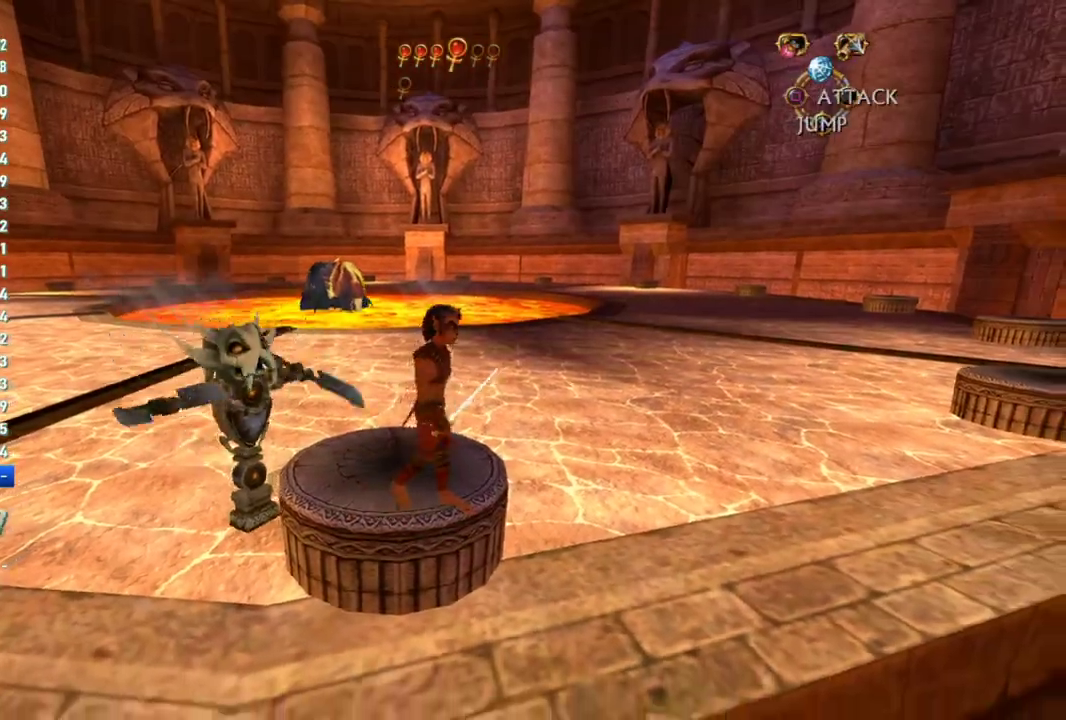
{"buttons": ["R1"], "left_stick": "up-right", "right_stick": "center", "events": [[133, "CROSS", "down"], [433, "CROSS", "up"], [483, "R1", "down"]]}
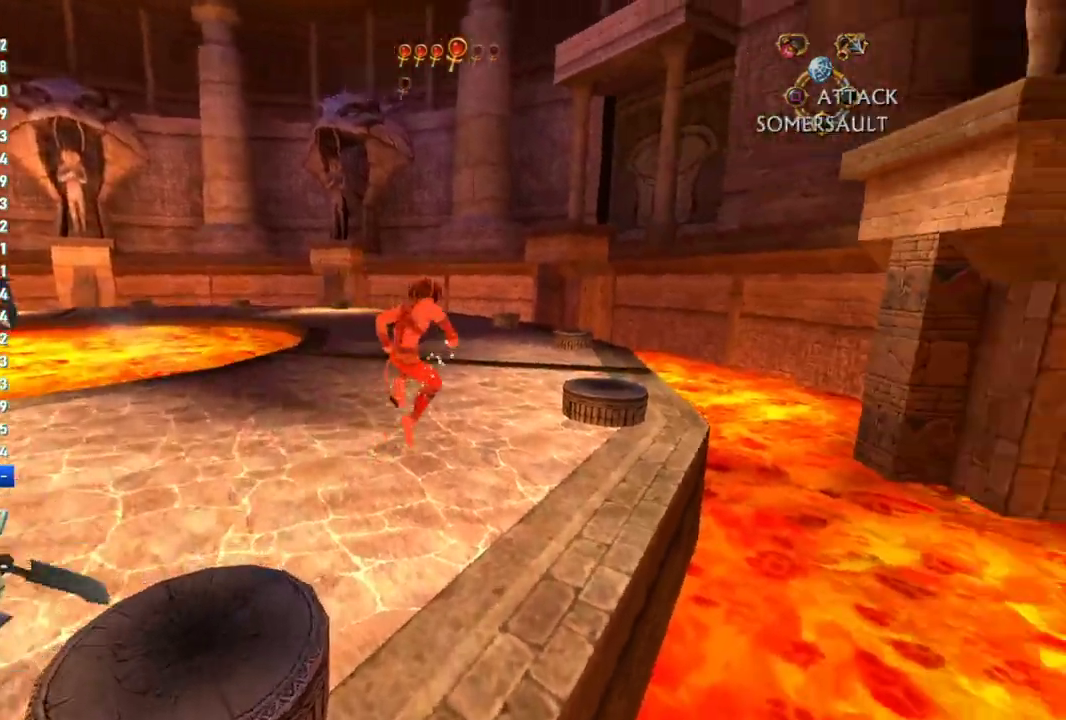
{"buttons": [], "left_stick": "up-right", "right_stick": "center", "events": [[33, "R1", "up"], [133, "right_stick", "down-left"], [317, "right_stick", "left"], [367, "right_stick", "center"]]}
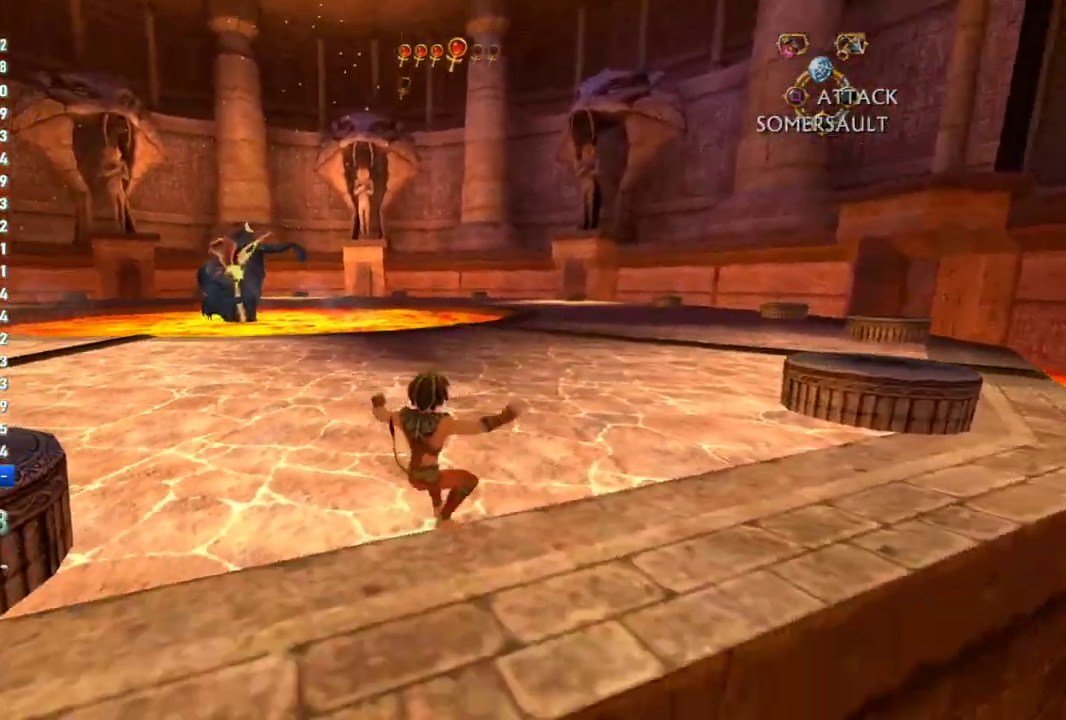
{"buttons": [], "left_stick": "up-right", "right_stick": "center", "events": []}
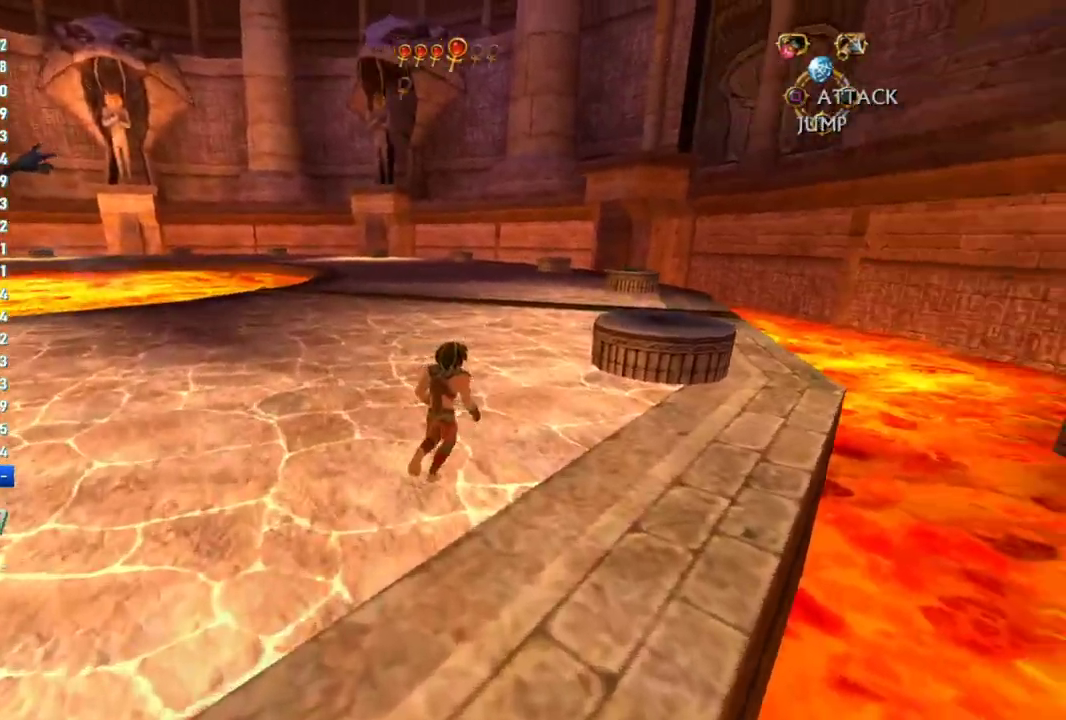
{"buttons": [], "left_stick": "up-right", "right_stick": "left", "events": [[367, "right_stick", "left"]]}
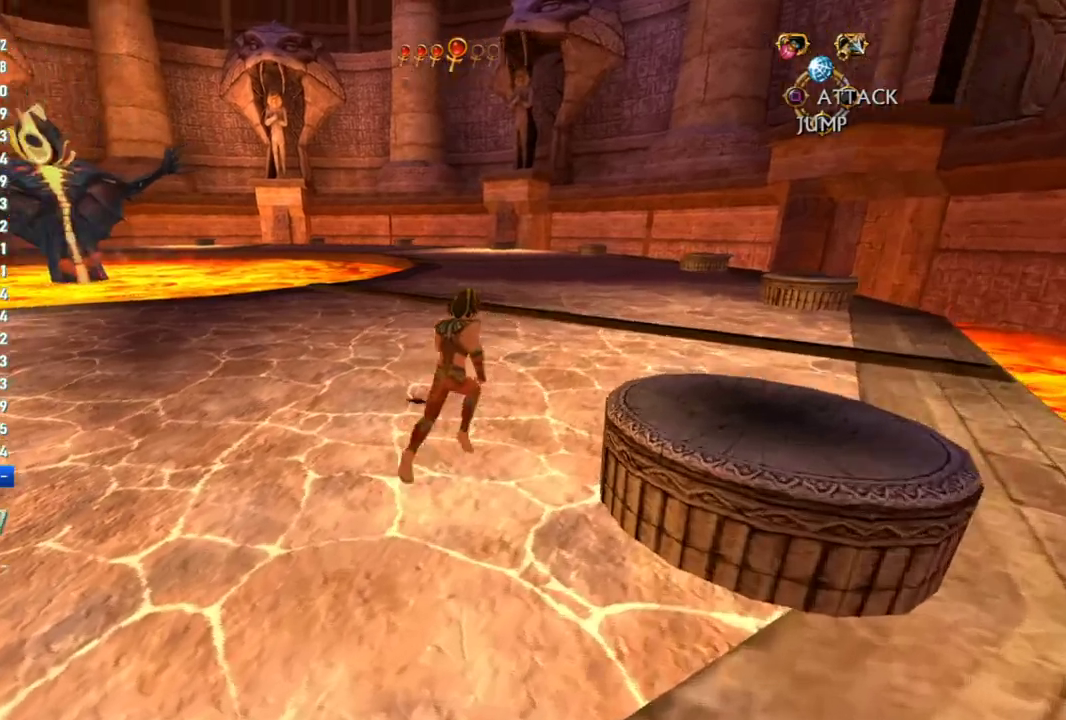
{"buttons": [], "left_stick": "up-right", "right_stick": "left", "events": []}
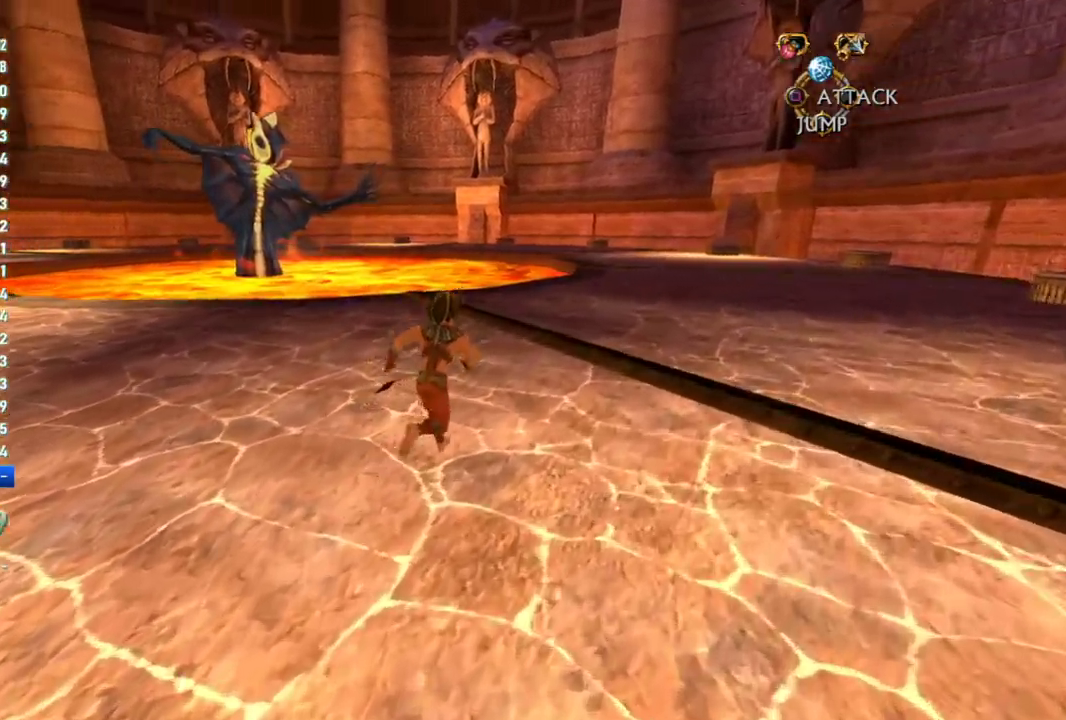
{"buttons": [], "left_stick": "up-right", "right_stick": "center", "events": [[317, "right_stick", "center"]]}
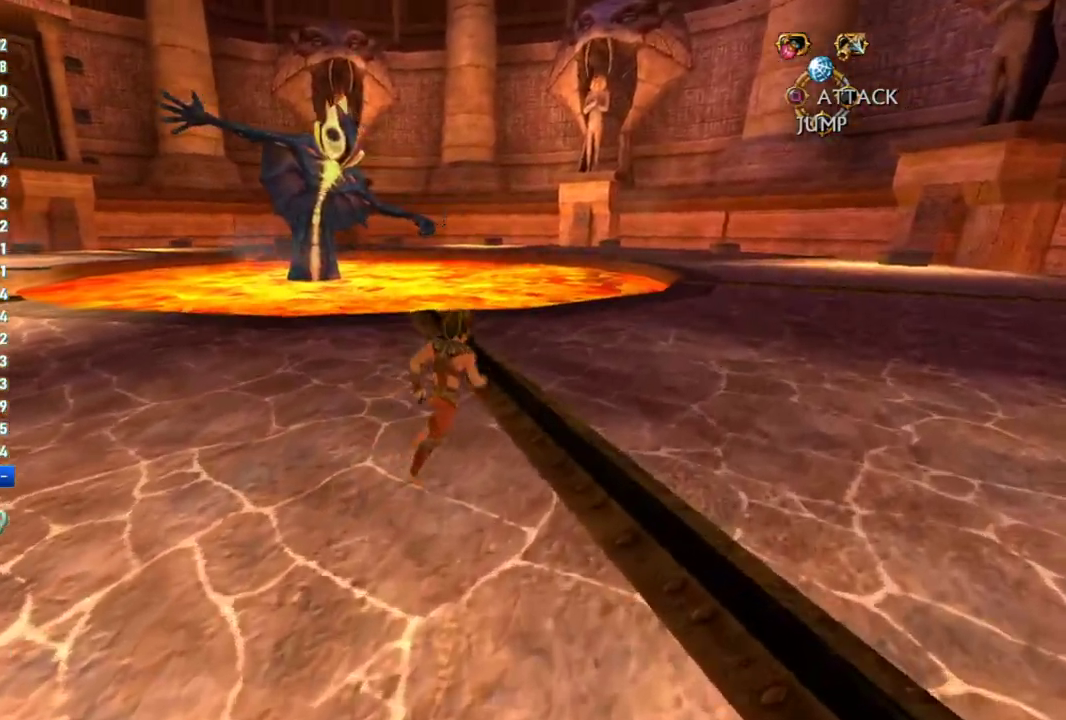
{"buttons": [], "left_stick": "up-right", "right_stick": "center", "events": [[350, "right_stick", "up-left"], [417, "right_stick", "center"]]}
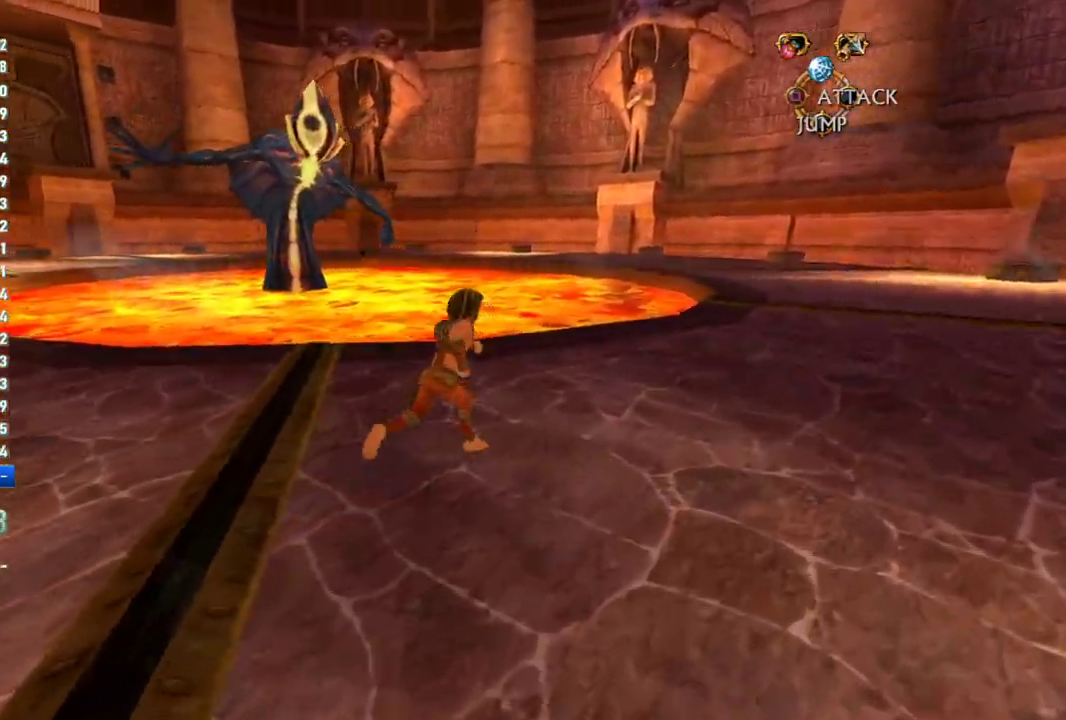
{"buttons": [], "left_stick": "up-right", "right_stick": "center", "events": []}
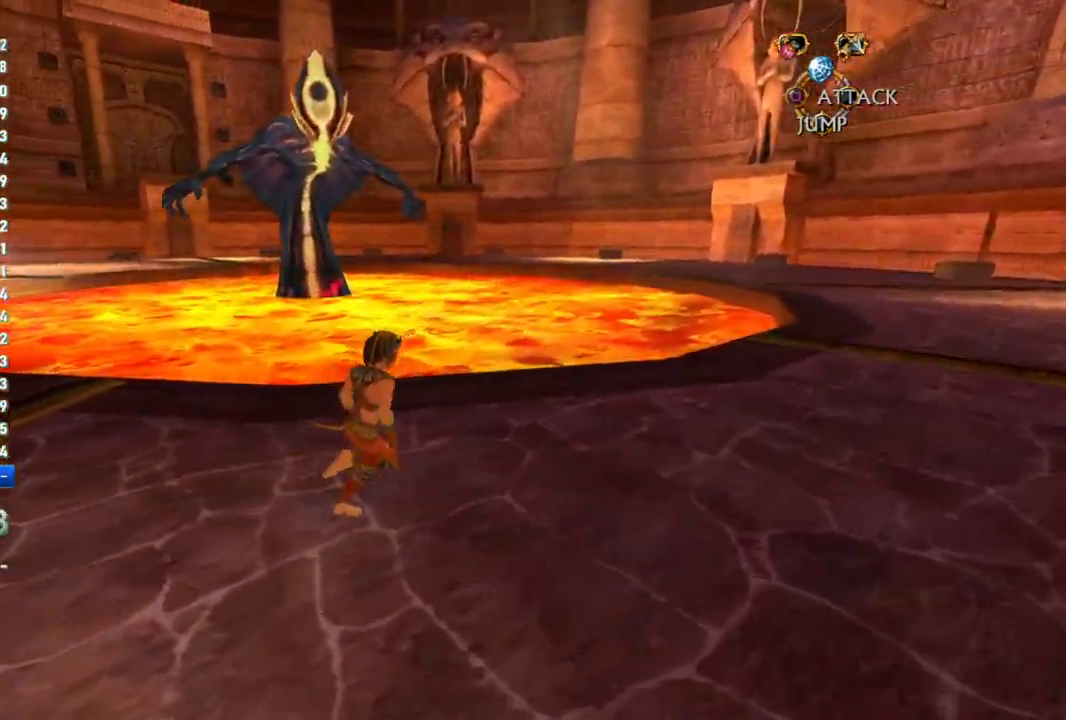
{"buttons": [], "left_stick": "right", "right_stick": "center", "events": [[100, "left_stick", "right"]]}
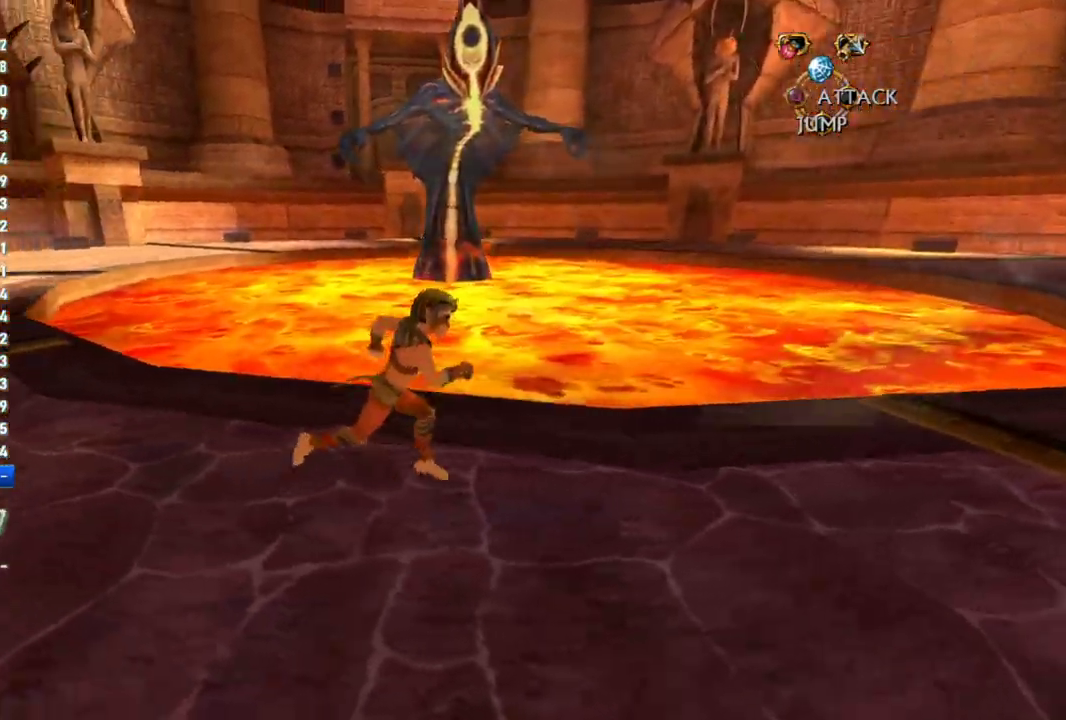
{"buttons": [], "left_stick": "down-right", "right_stick": "center", "events": [[267, "left_stick", "down-right"]]}
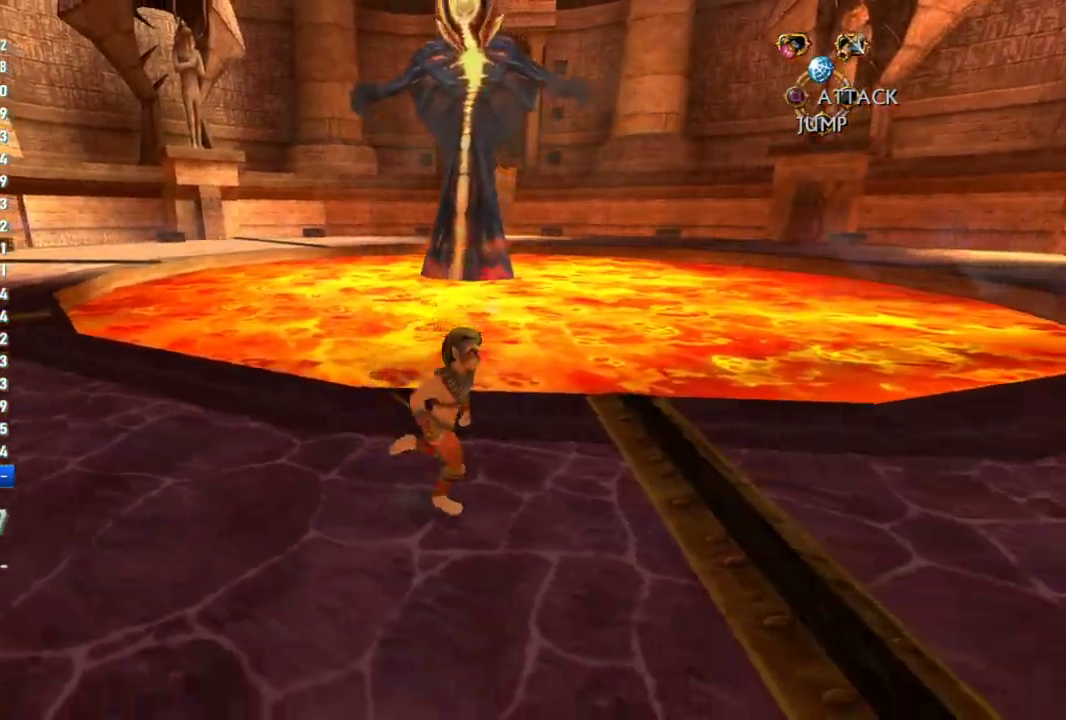
{"buttons": [], "left_stick": "down-right", "right_stick": "center", "events": []}